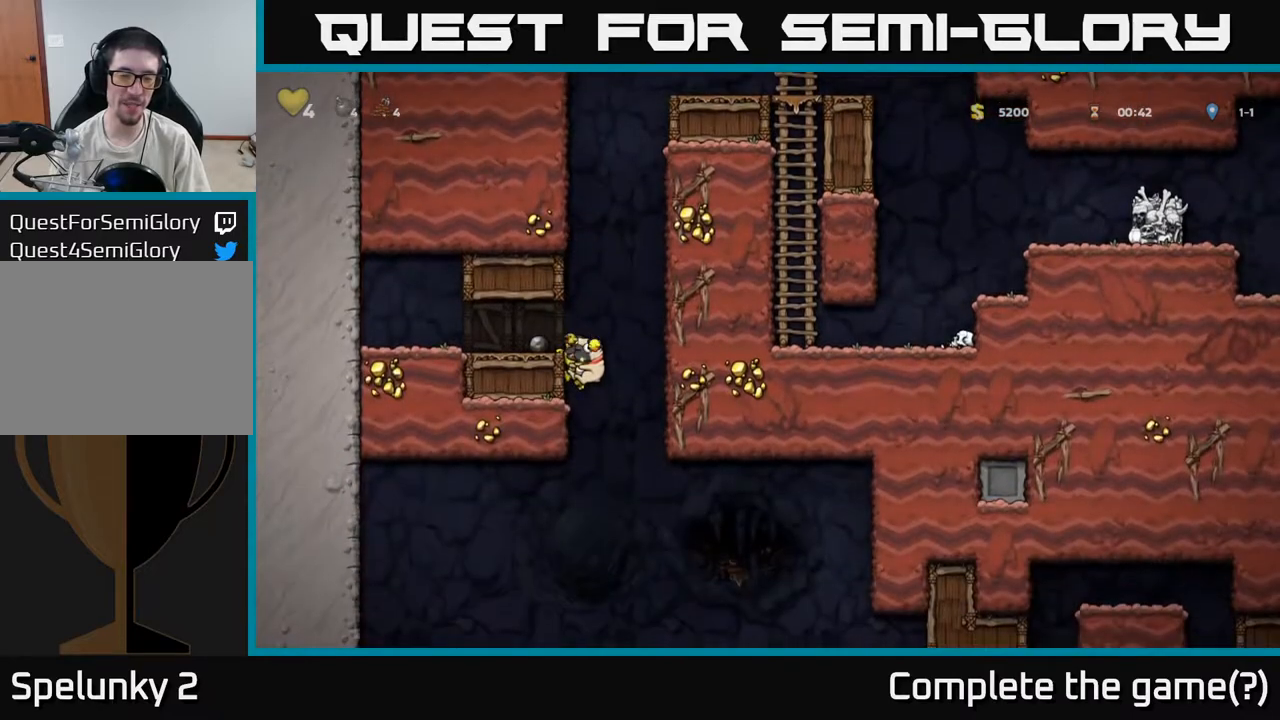
Gameplay with a controller (Xbox layout); each line is a JSON object with the inputs held at the frame after it. "events" lists button and stick changes between this image and that frame as [ms after this image, input, new state], when the widget could be followed in between. Not read: right_stick.
{"buttons": [], "left_stick": "down", "events": []}
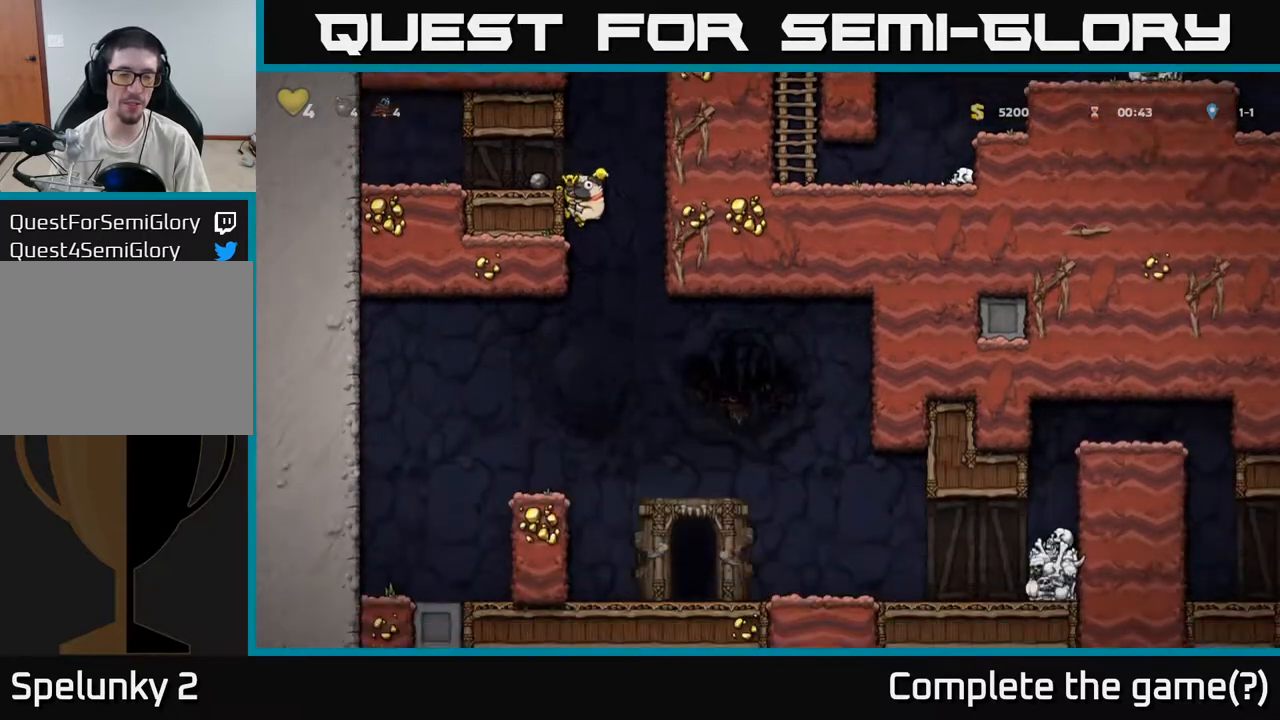
{"buttons": [], "left_stick": "center", "events": [[250, "A", "down"], [350, "A", "up"], [433, "left_stick", "center"]]}
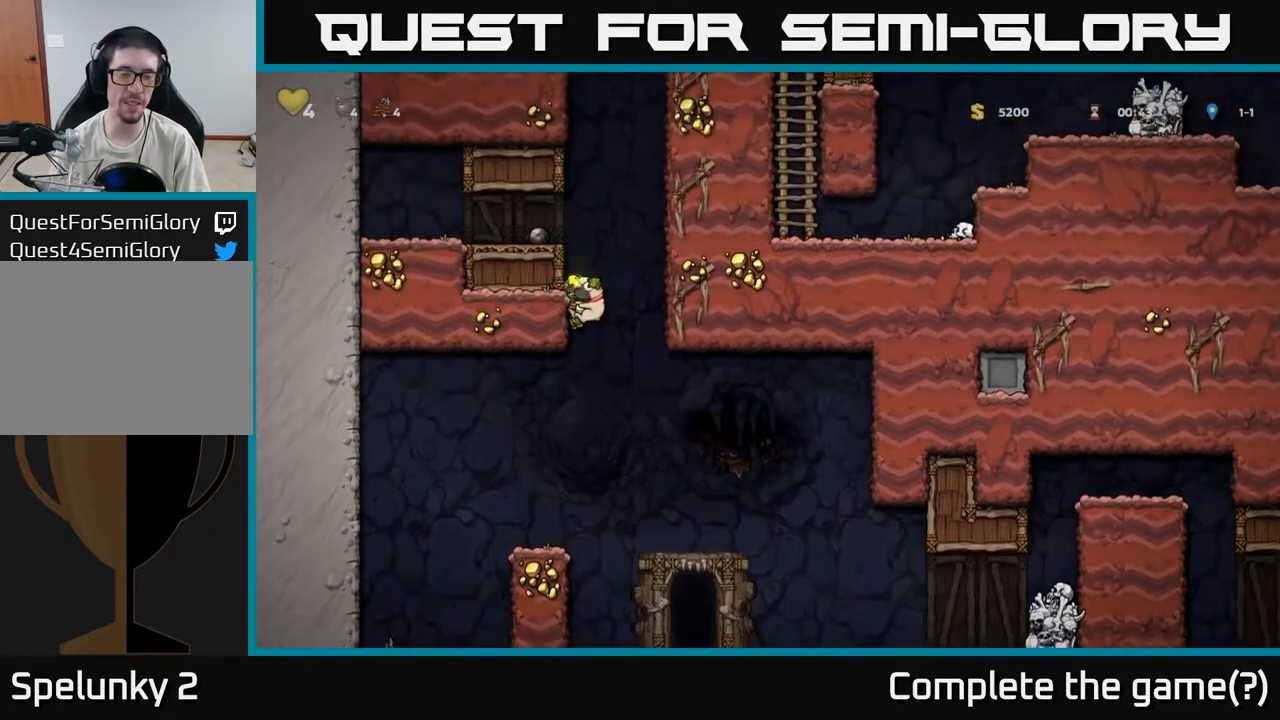
{"buttons": [], "left_stick": "right", "events": [[100, "left_stick", "left"], [250, "left_stick", "right"]]}
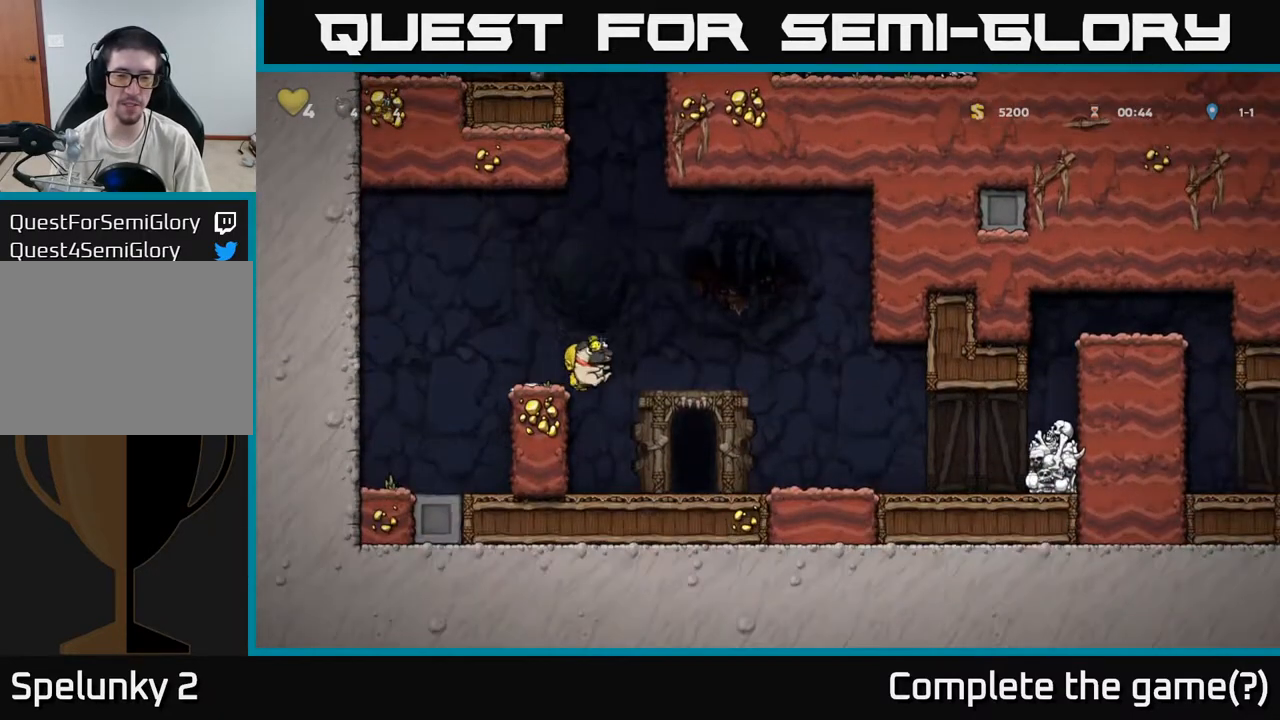
{"buttons": [], "left_stick": "right", "events": [[50, "left_stick", "center"], [200, "left_stick", "right"]]}
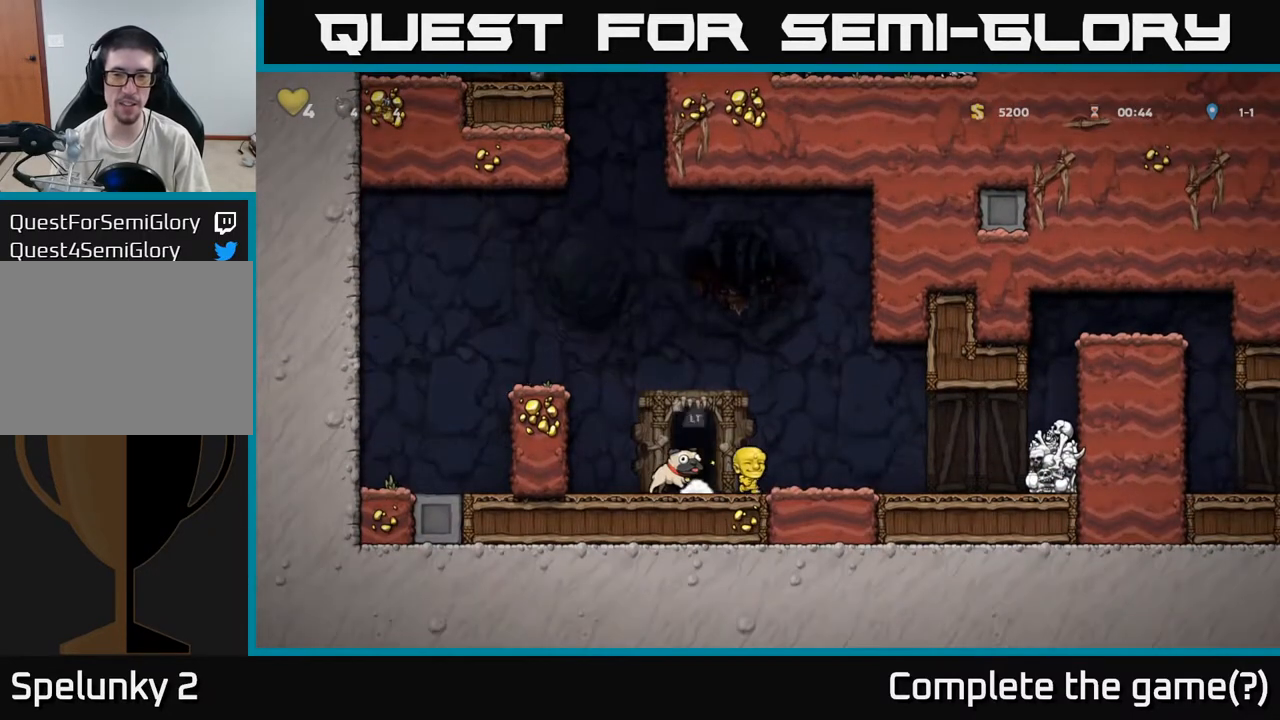
{"buttons": [], "left_stick": "right", "events": [[333, "A", "down"], [500, "A", "up"]]}
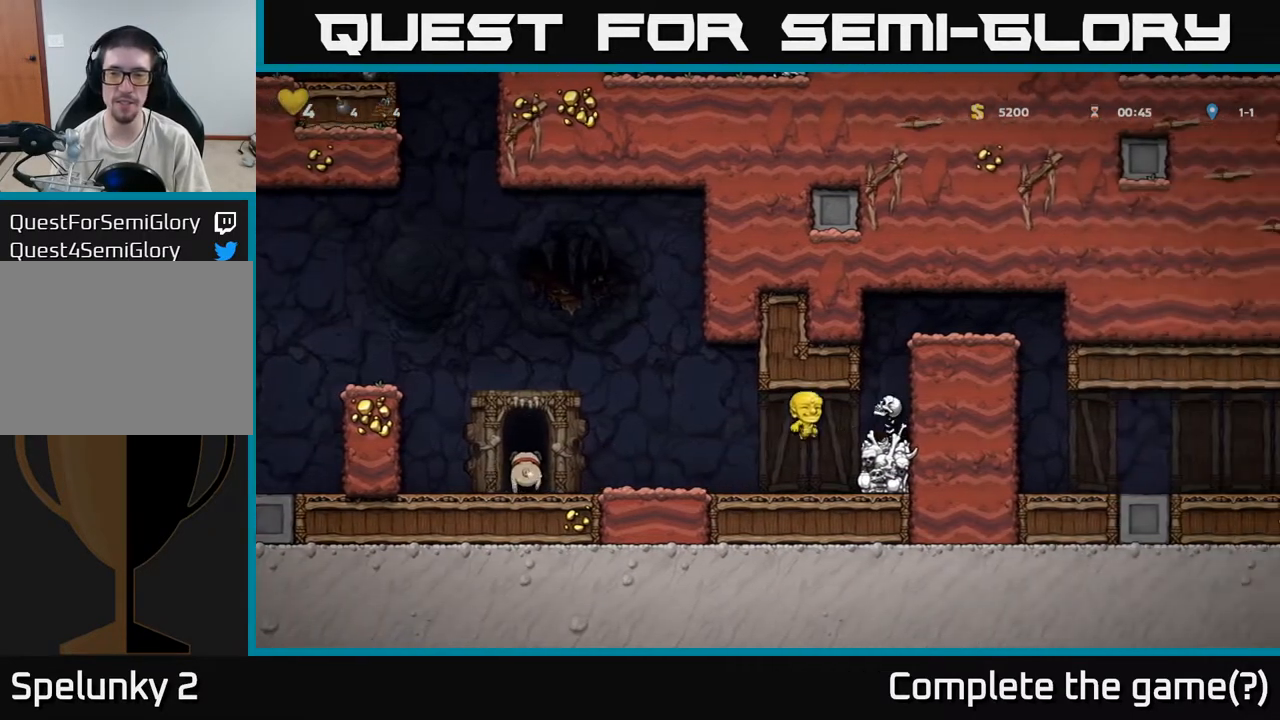
{"buttons": [], "left_stick": "center", "events": [[217, "left_stick", "center"], [267, "A", "down"], [383, "A", "up"]]}
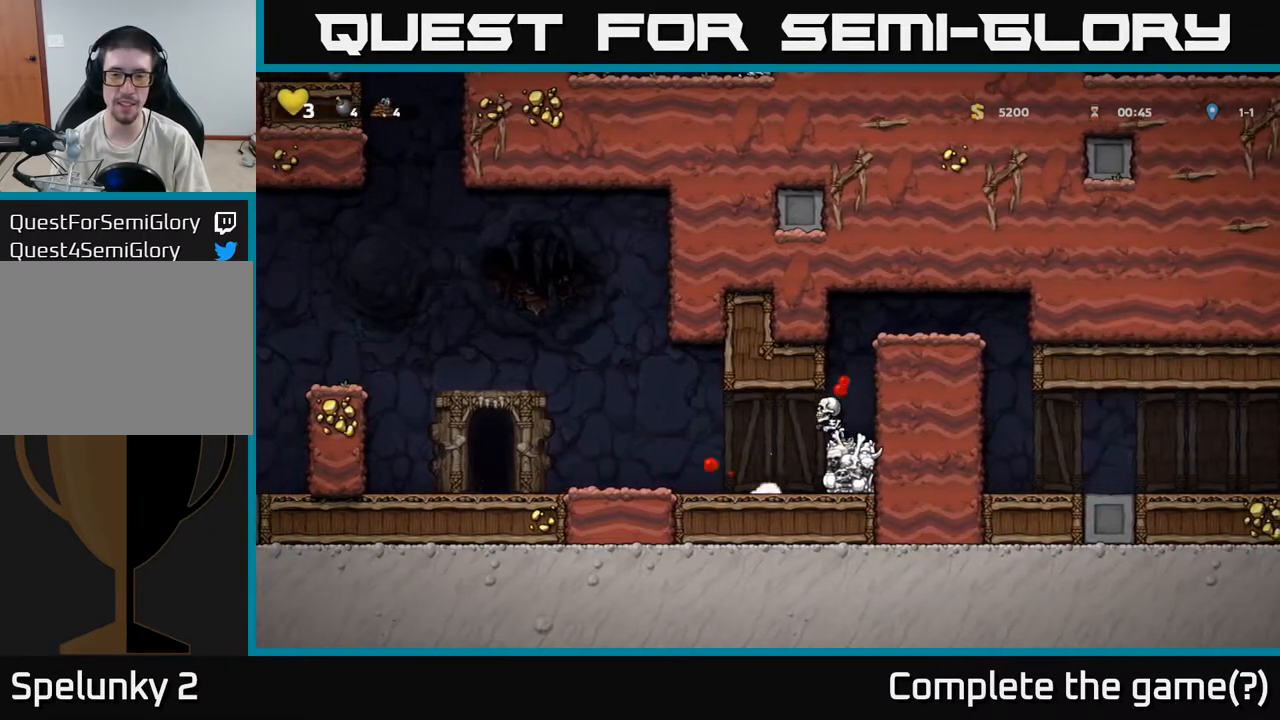
{"buttons": [], "left_stick": "center", "events": [[17, "X", "down"], [33, "A", "down"], [50, "left_stick", "right"], [100, "X", "up"], [200, "left_stick", "up-left"], [217, "A", "up"], [317, "left_stick", "right"], [500, "left_stick", "center"]]}
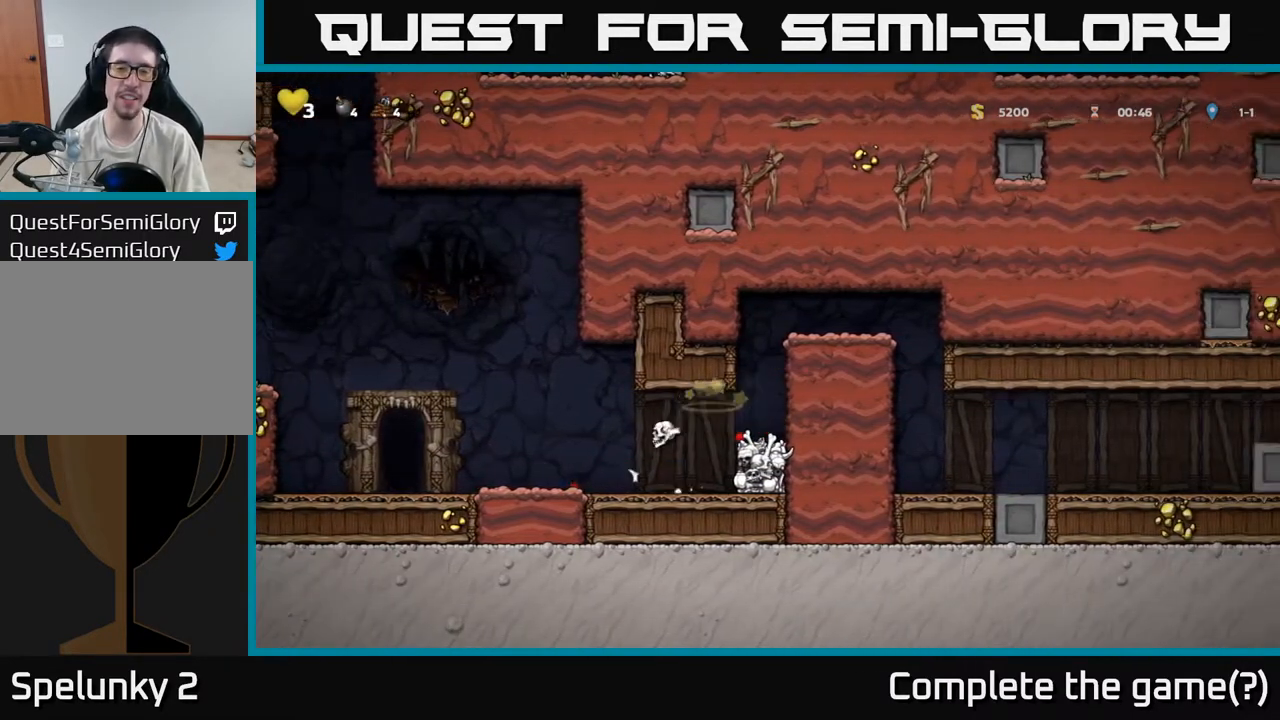
{"buttons": [], "left_stick": "right", "events": [[233, "left_stick", "down"], [283, "A", "down"], [383, "left_stick", "right"], [483, "A", "up"]]}
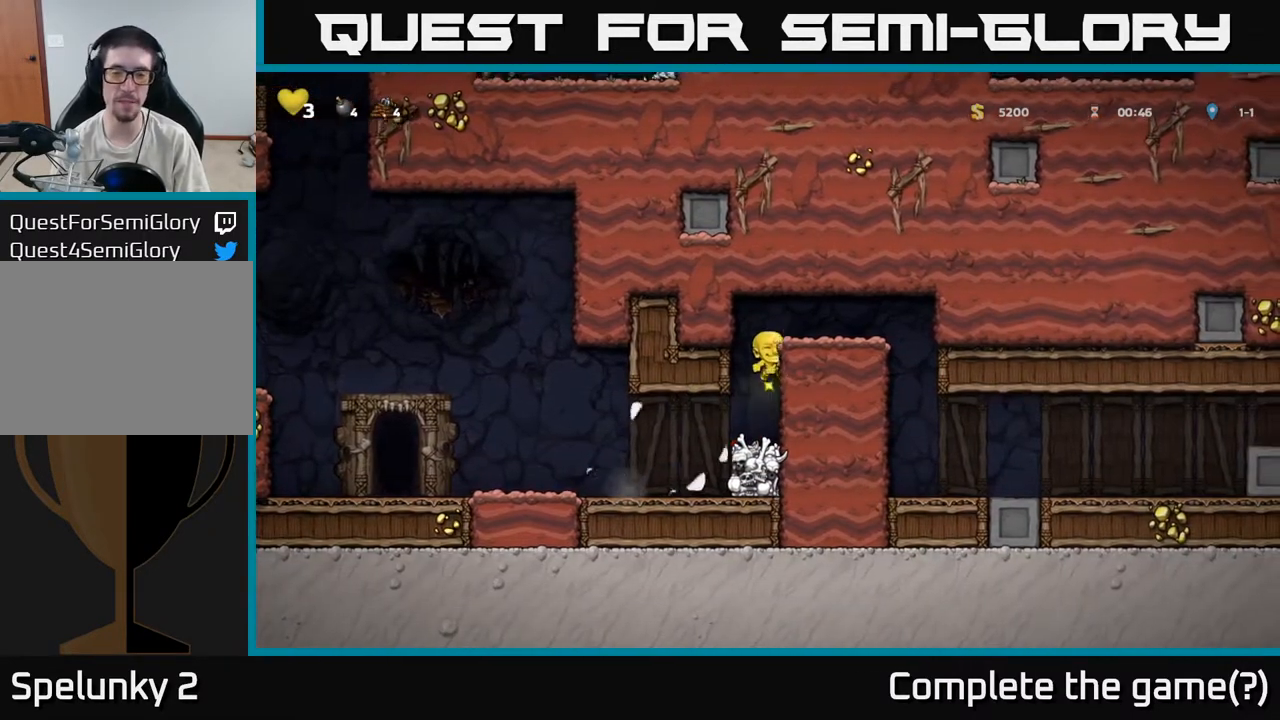
{"buttons": [], "left_stick": "right", "events": [[150, "A", "down"], [300, "A", "up"]]}
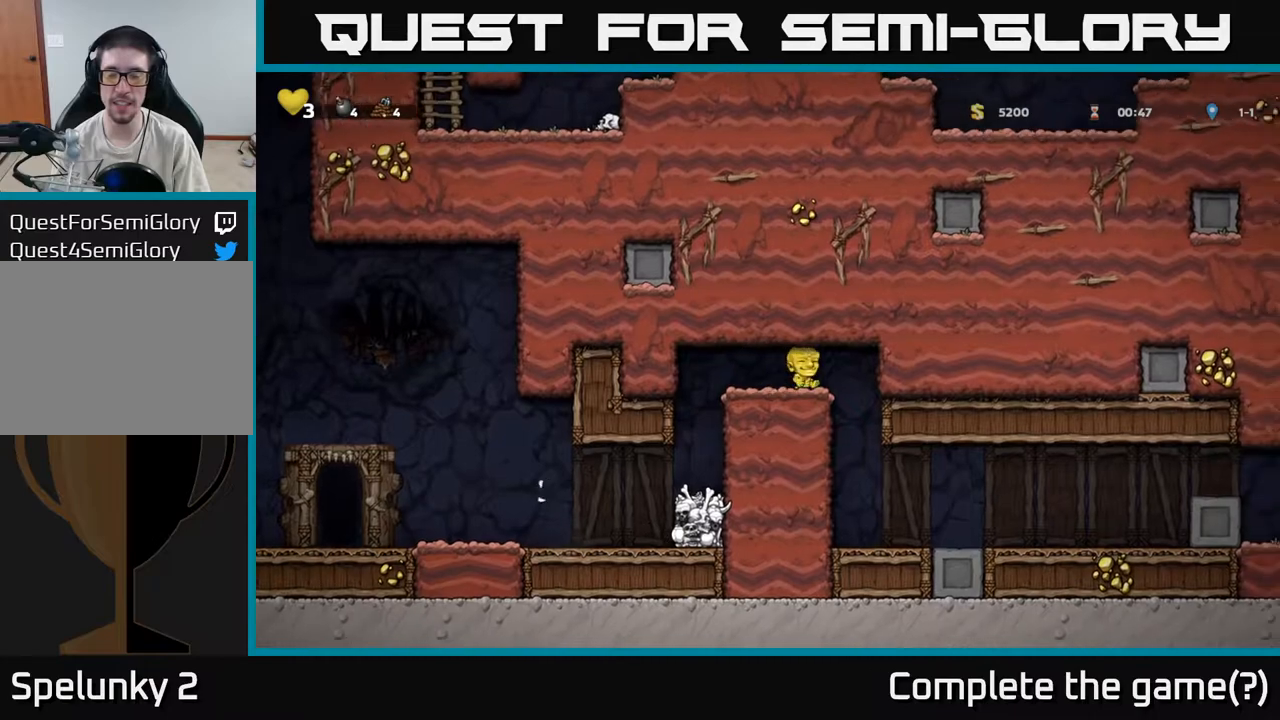
{"buttons": [], "left_stick": "right", "events": []}
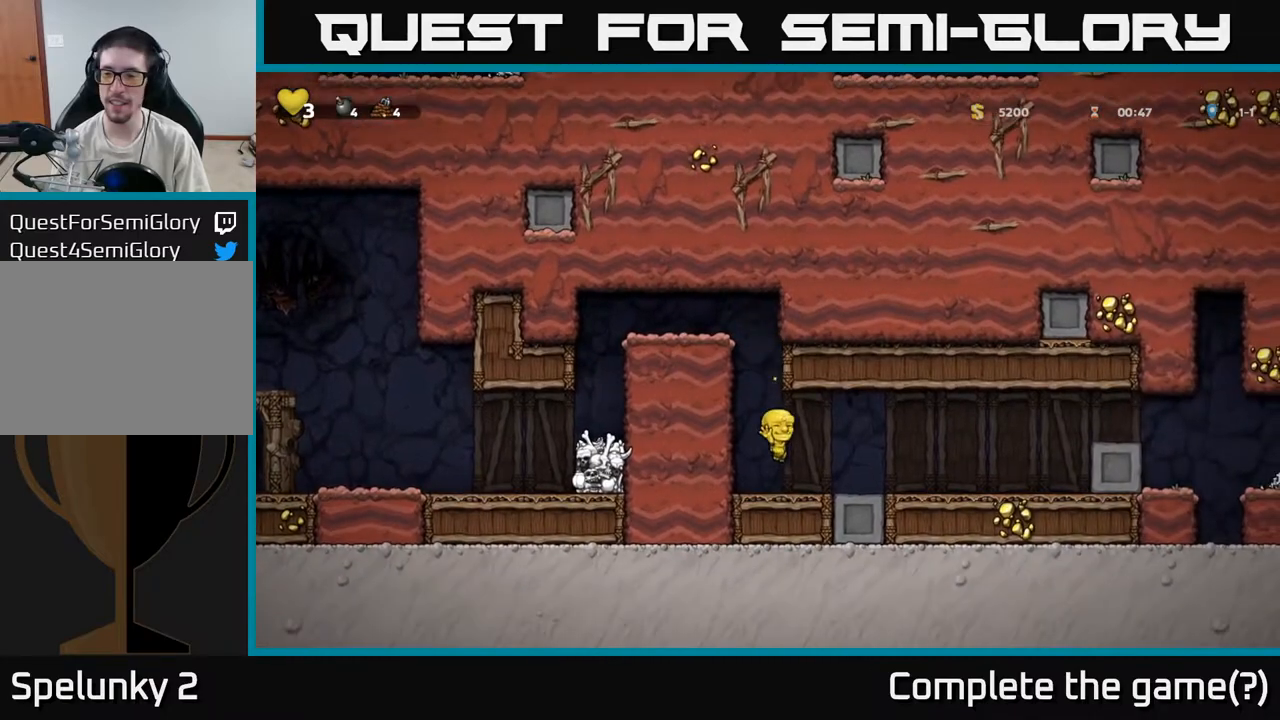
{"buttons": ["A"], "left_stick": "right", "events": [[483, "A", "down"]]}
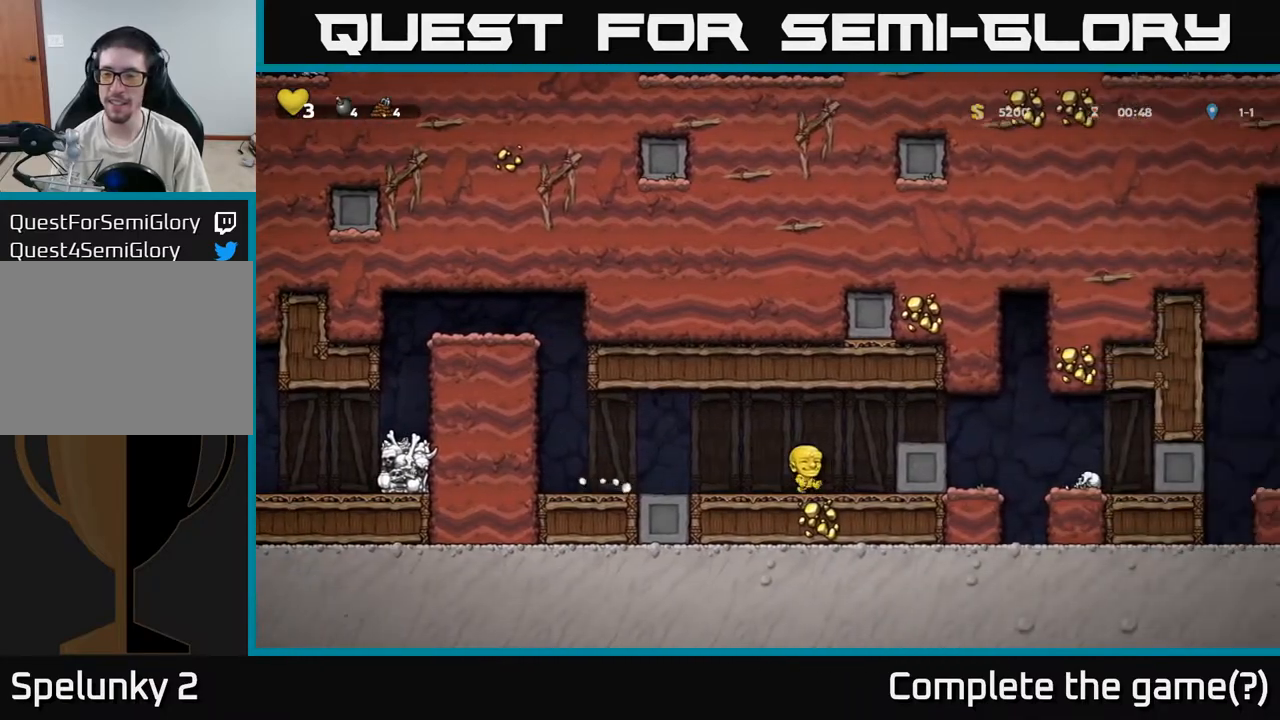
{"buttons": [], "left_stick": "right", "events": [[233, "A", "up"]]}
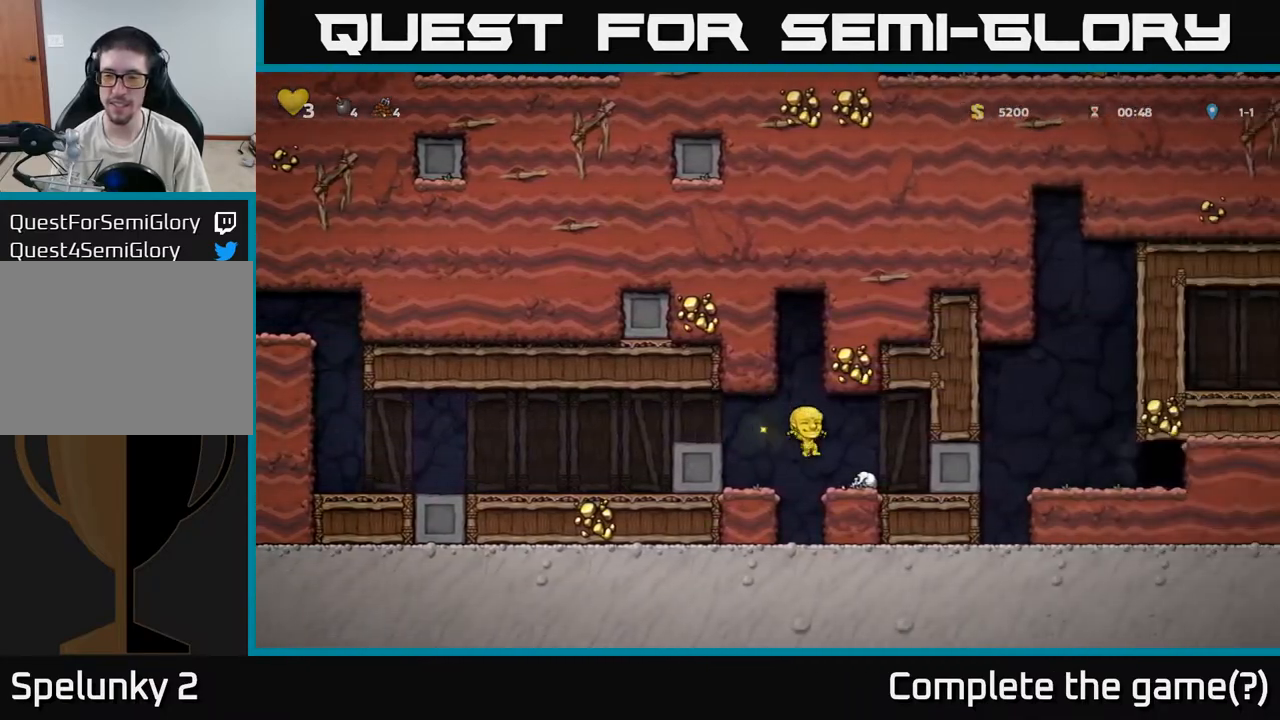
{"buttons": [], "left_stick": "right", "events": []}
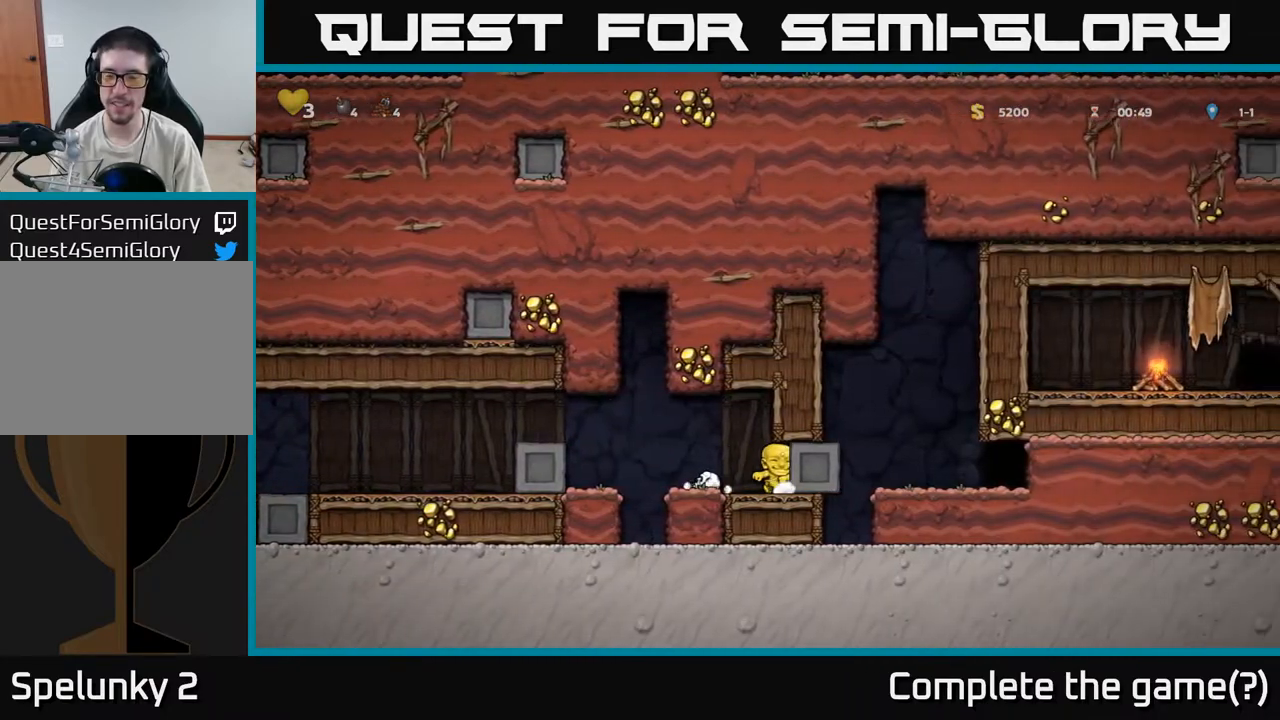
{"buttons": [], "left_stick": "right", "events": []}
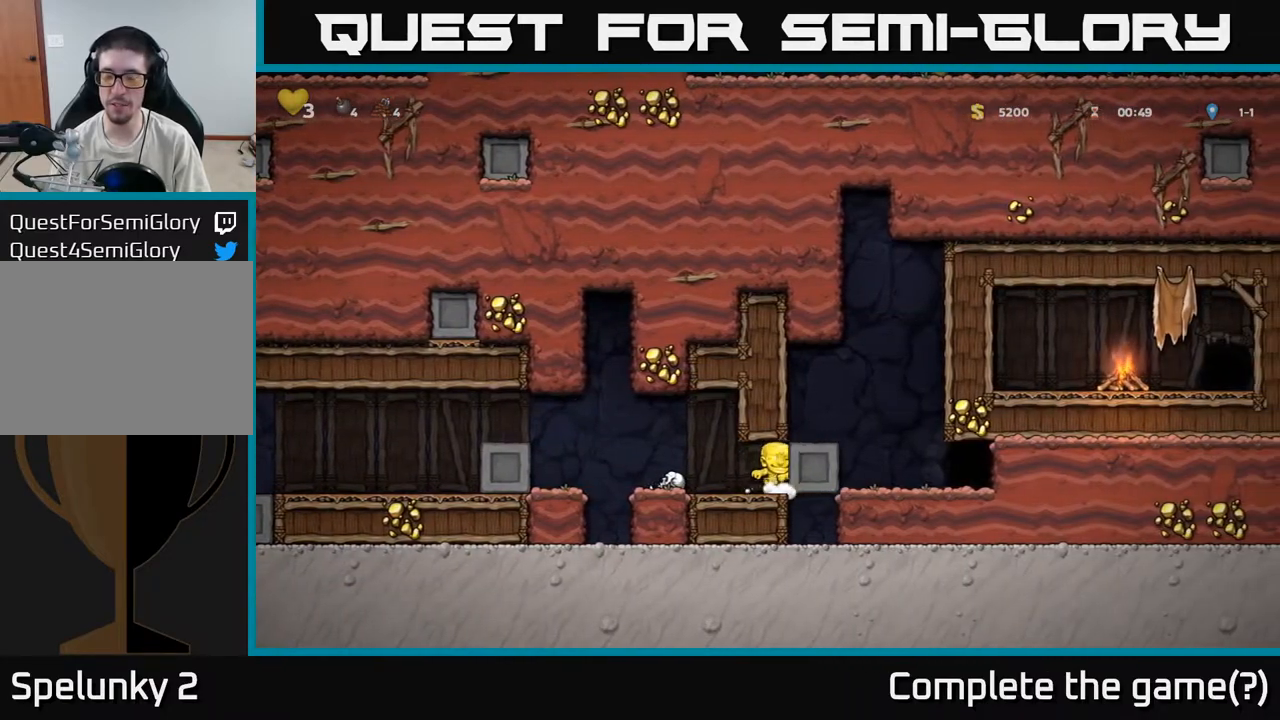
{"buttons": [], "left_stick": "right", "events": [[300, "A", "down"], [400, "A", "up"]]}
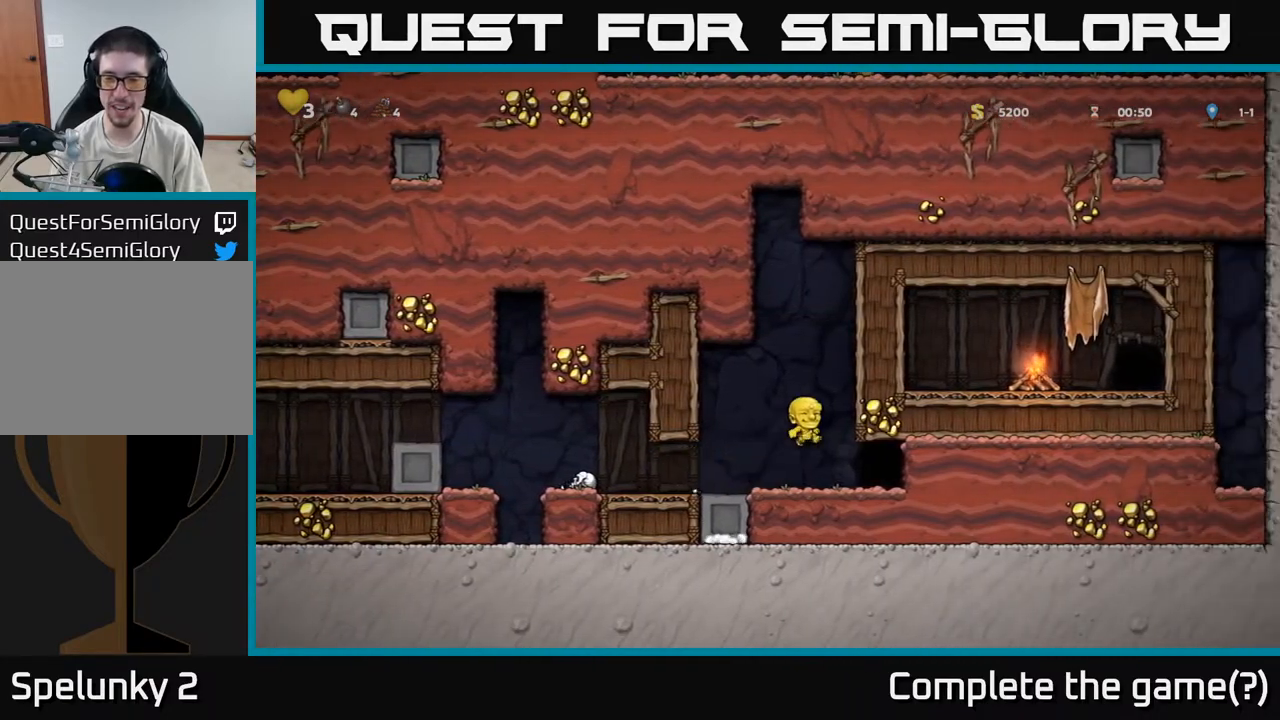
{"buttons": [], "left_stick": "center", "events": [[400, "L2", "down"], [433, "left_stick", "center"], [467, "L2", "up"]]}
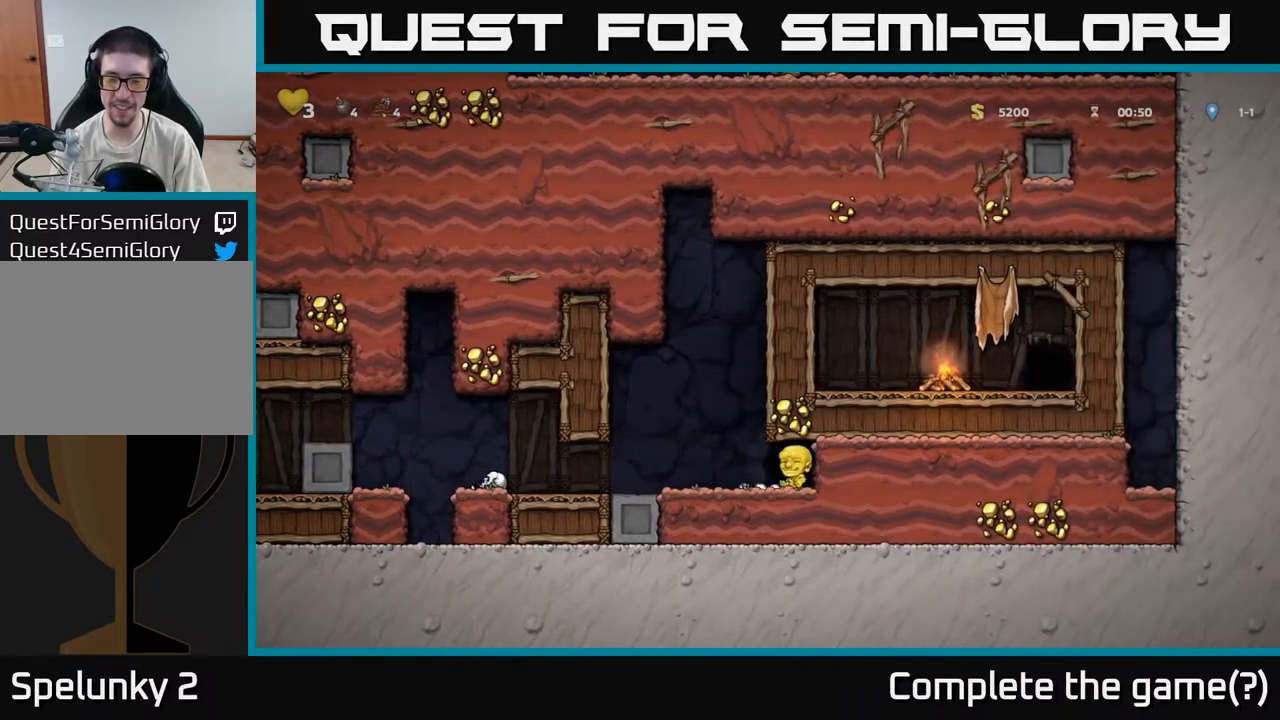
{"buttons": [], "left_stick": "center", "events": [[50, "L2", "down"], [133, "L2", "up"], [217, "L2", "down"], [283, "L2", "up"], [383, "L2", "down"], [433, "L2", "up"]]}
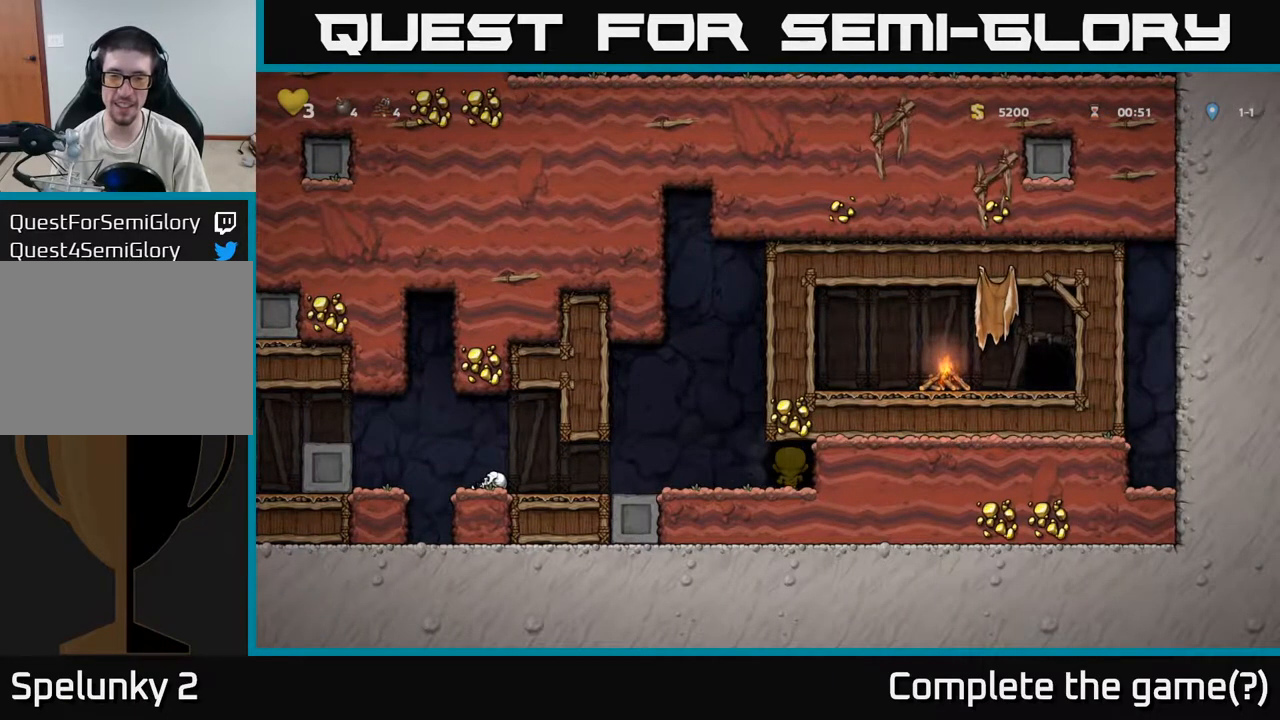
{"buttons": [], "left_stick": "center", "events": [[17, "L2", "down"], [100, "L2", "up"]]}
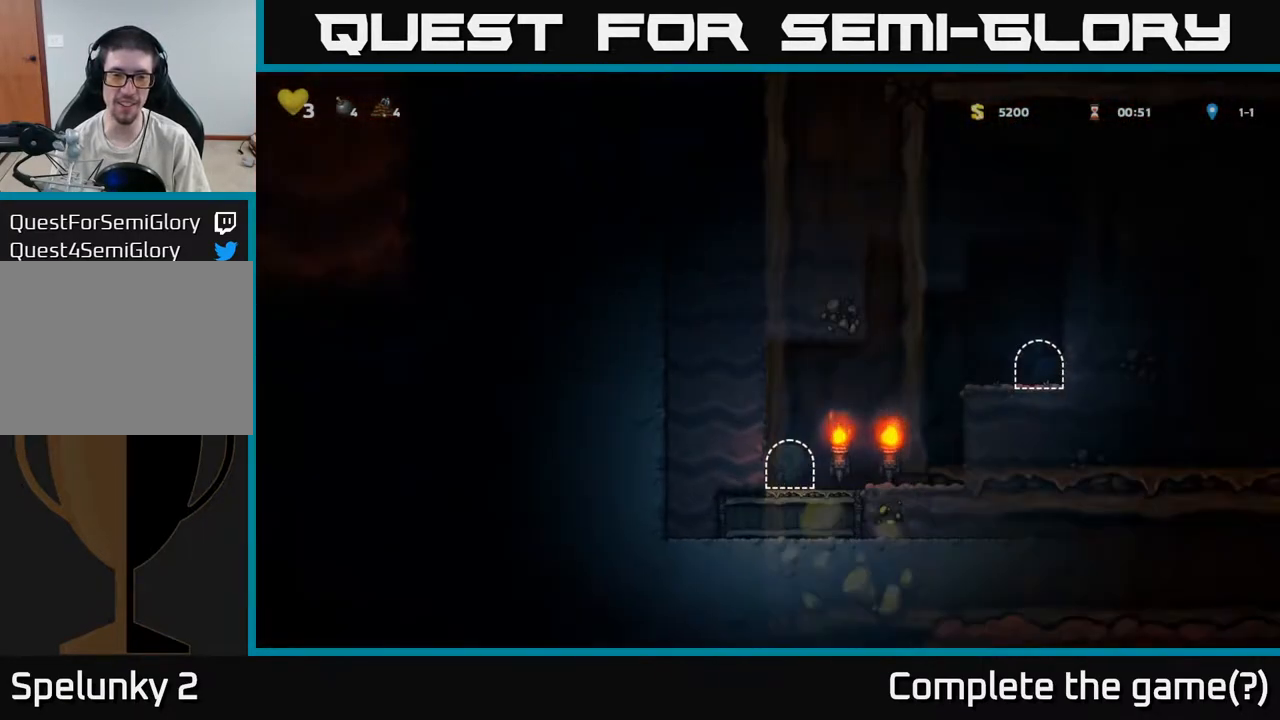
{"buttons": ["A"], "left_stick": "right", "events": [[250, "left_stick", "right"], [450, "A", "down"]]}
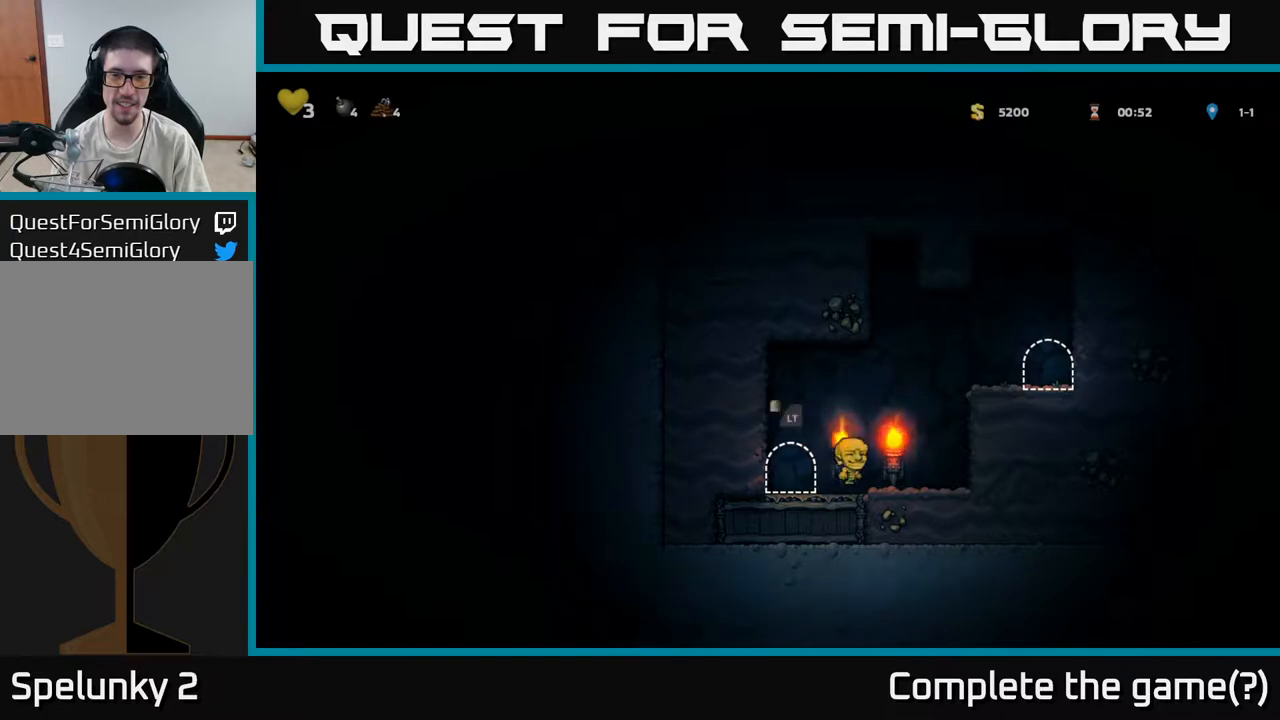
{"buttons": [], "left_stick": "left", "events": [[167, "A", "up"], [317, "left_stick", "up"], [367, "left_stick", "left"]]}
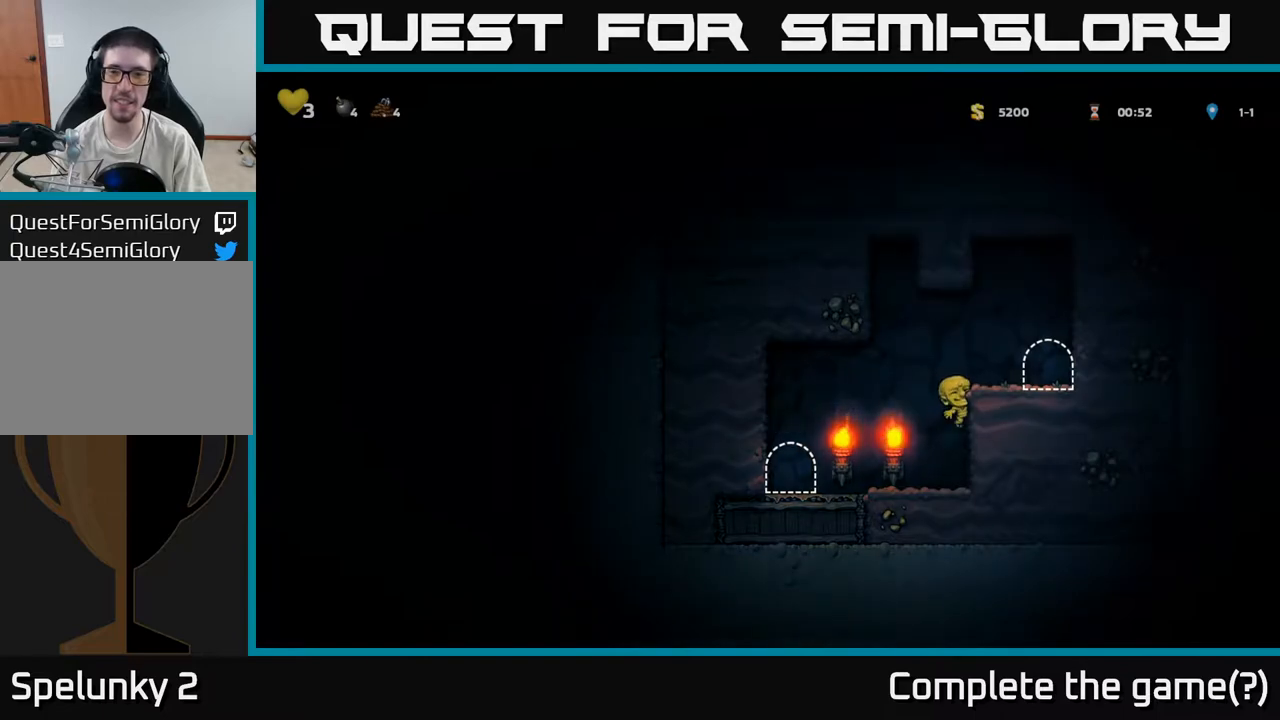
{"buttons": [], "left_stick": "left", "events": [[233, "A", "down"], [317, "A", "up"]]}
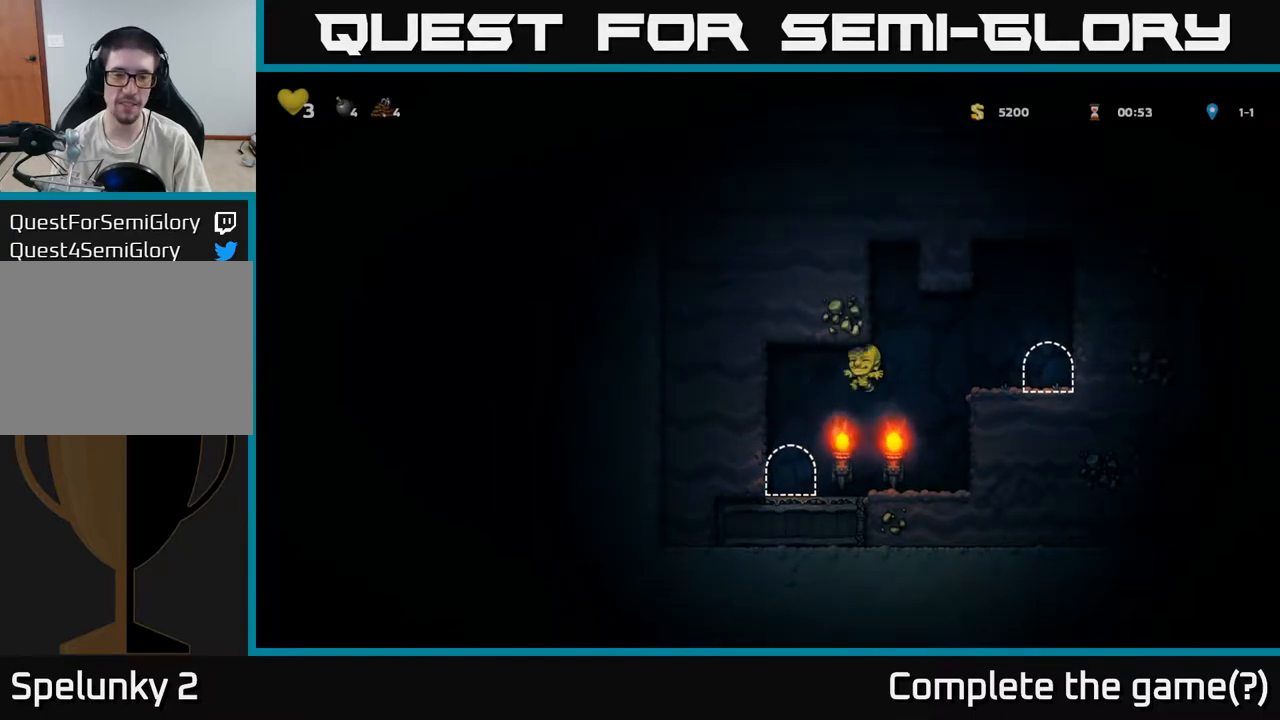
{"buttons": ["L2"], "left_stick": "center", "events": [[100, "left_stick", "center"], [283, "L2", "down"], [367, "L2", "up"], [483, "L2", "down"]]}
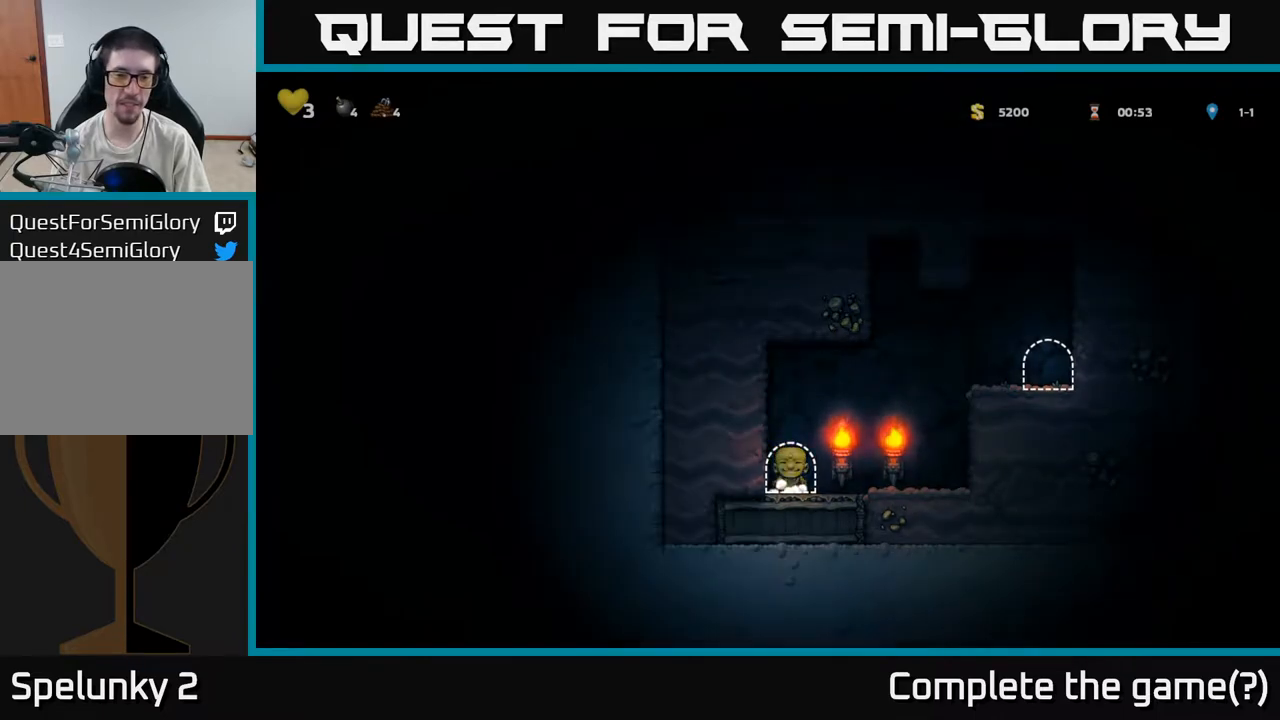
{"buttons": [], "left_stick": "center", "events": [[33, "L2", "up"]]}
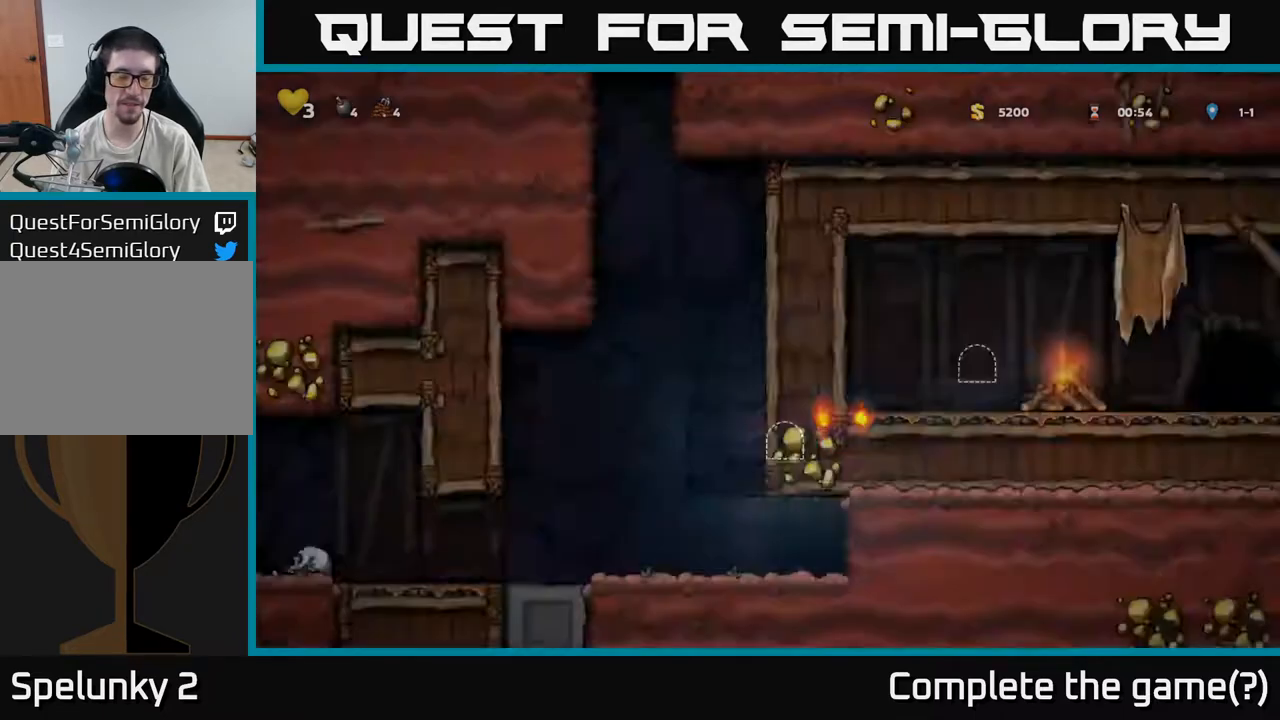
{"buttons": [], "left_stick": "left", "events": [[67, "left_stick", "left"]]}
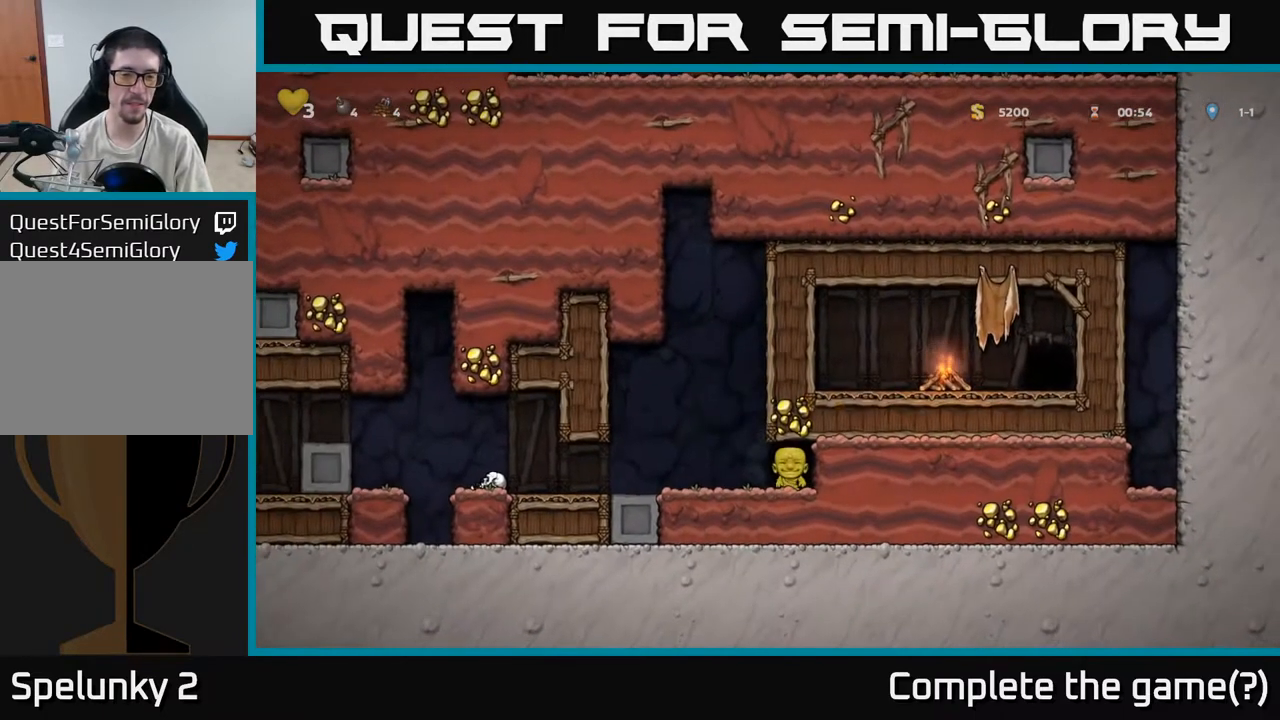
{"buttons": [], "left_stick": "left", "events": []}
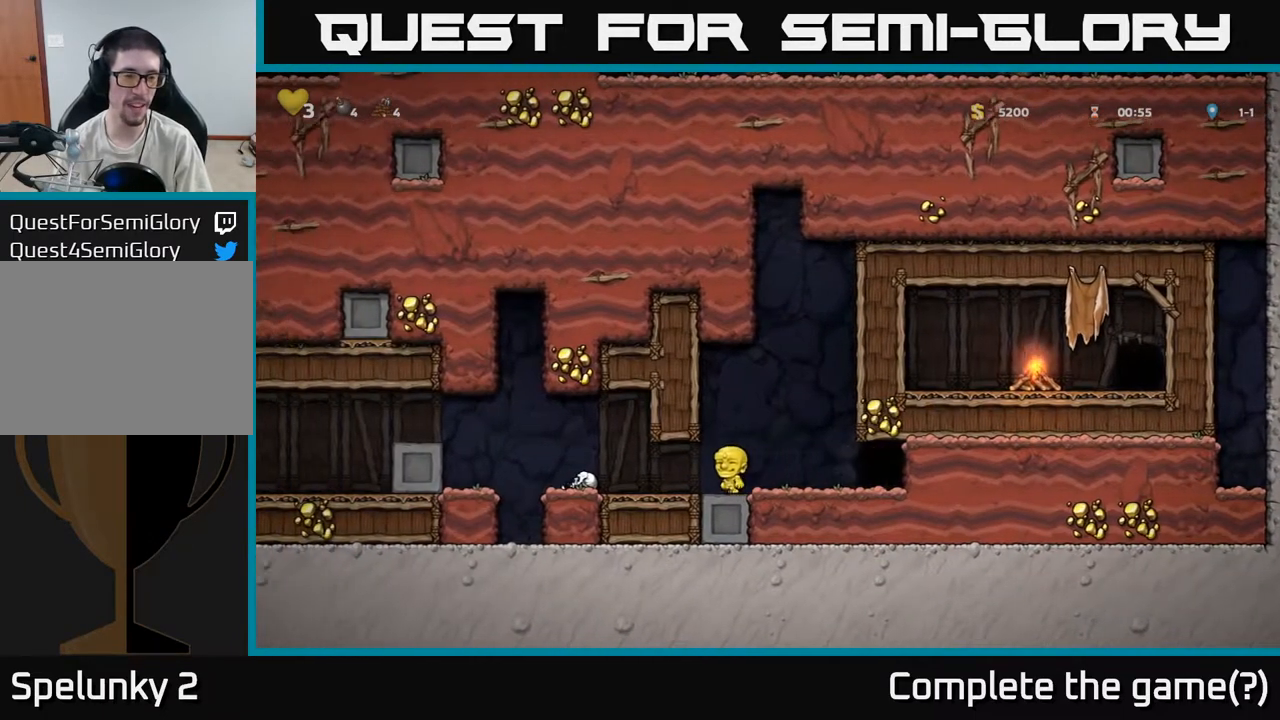
{"buttons": [], "left_stick": "left", "events": [[200, "A", "down"], [250, "A", "up"]]}
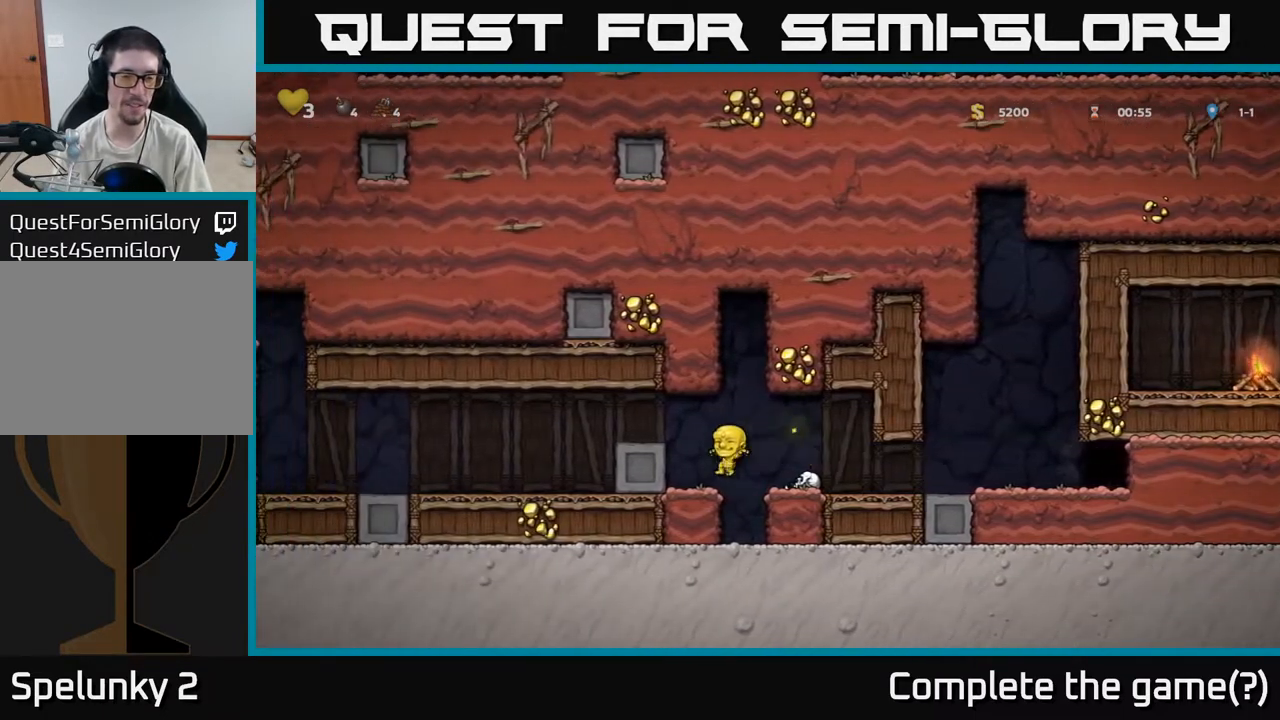
{"buttons": [], "left_stick": "left", "events": []}
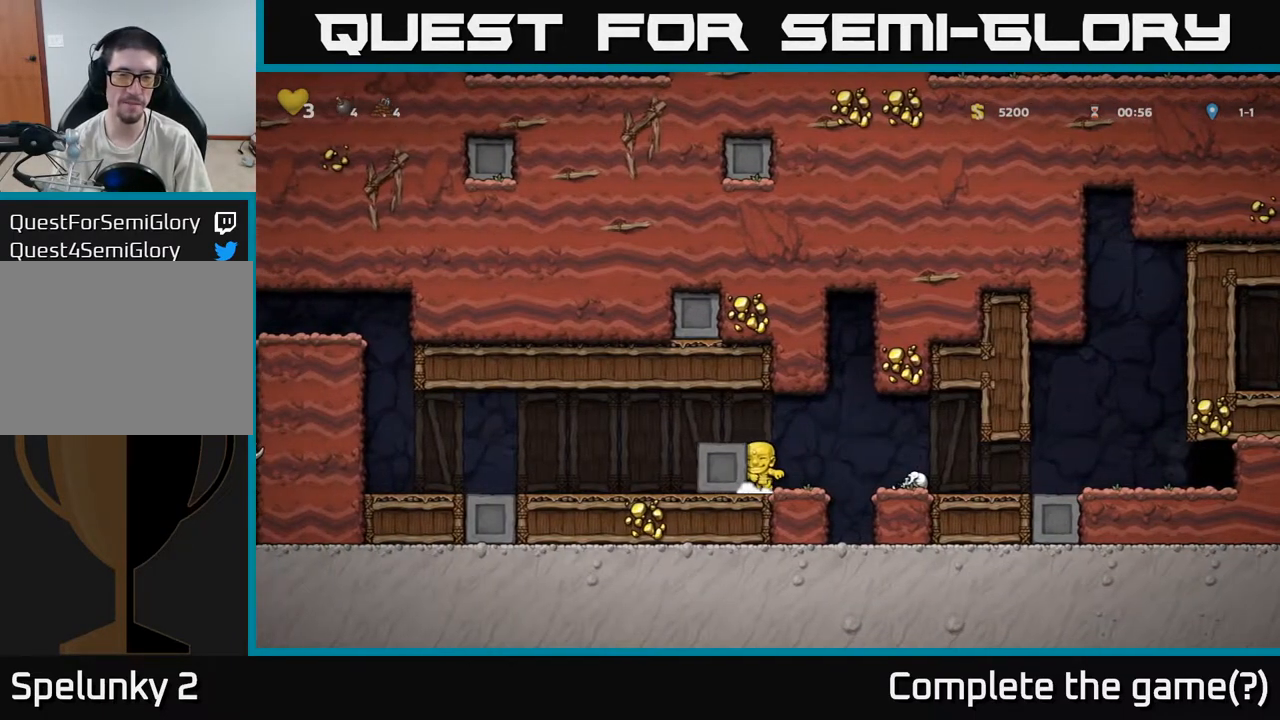
{"buttons": [], "left_stick": "left", "events": []}
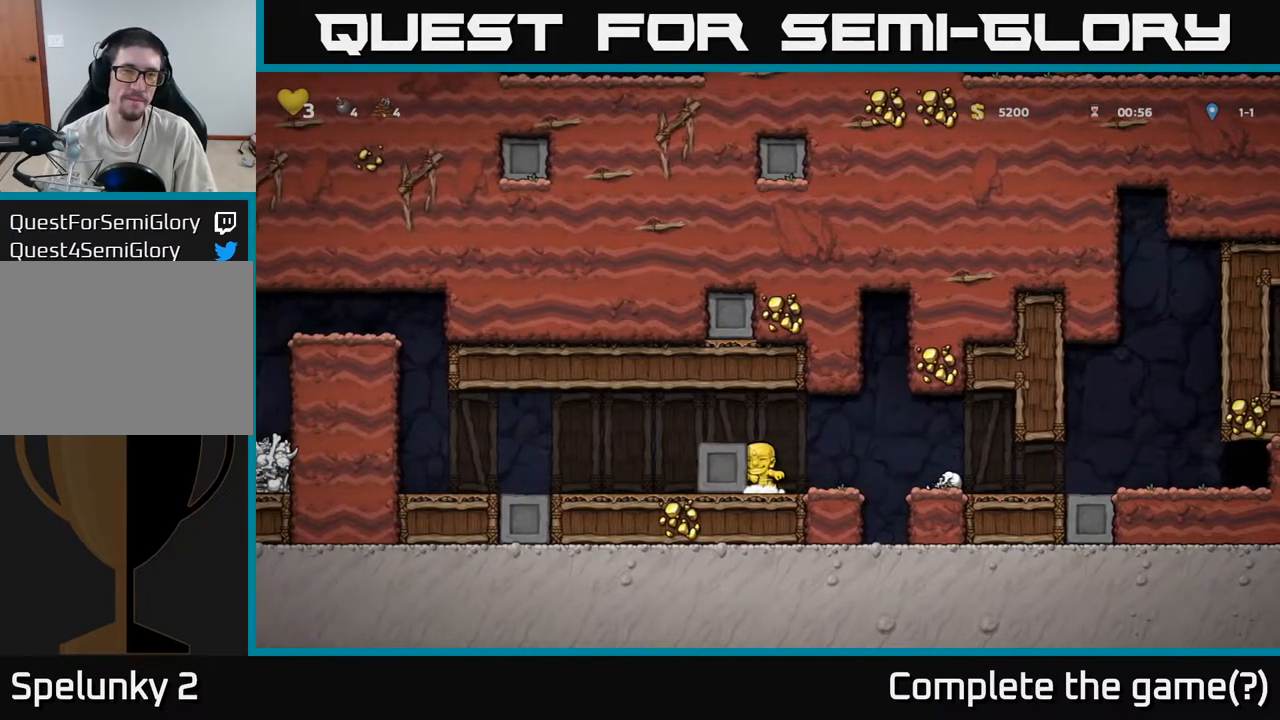
{"buttons": [], "left_stick": "left", "events": []}